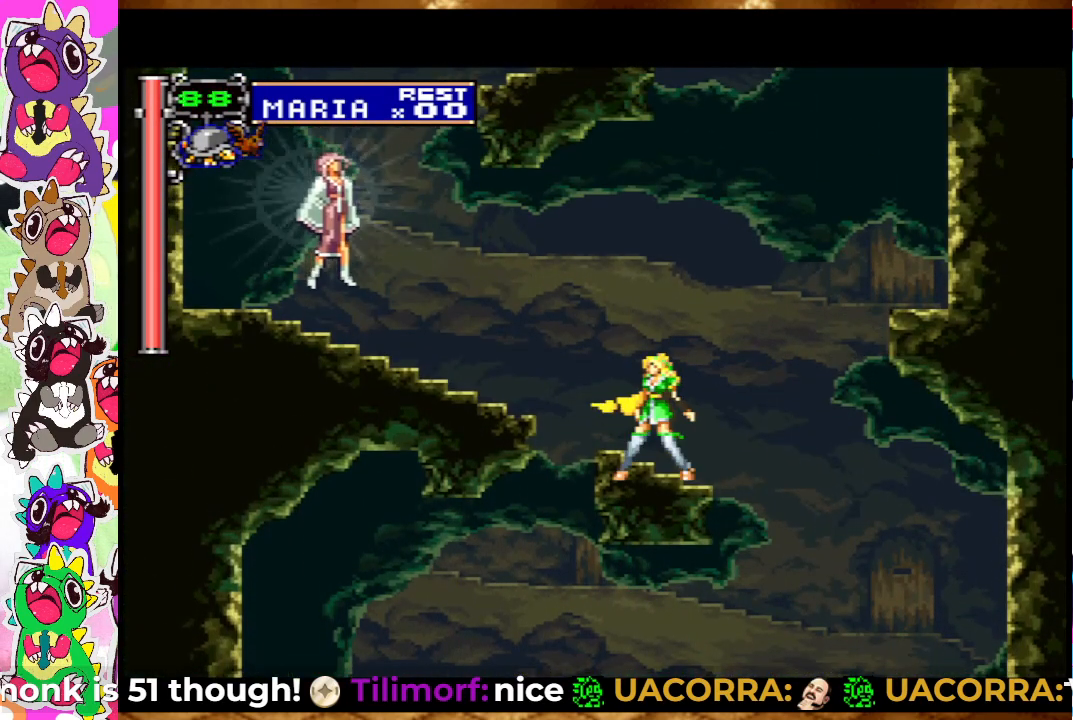
Gameplay with a controller (PlayStation layout); each line is a JSON object with the inputs held at the frame after it. "events" lists button and stick changes between this image and that frame as [ms after this image, input, new state], when the widget could be followed in between. Not read: L3 R3.
{"buttons": ["CROSS", "SQUARE", "DPAD_LEFT"], "left_stick": "center", "right_stick": "center", "events": [[217, "CROSS", "down"], [300, "DPAD_LEFT", "down"], [350, "SQUARE", "down"]]}
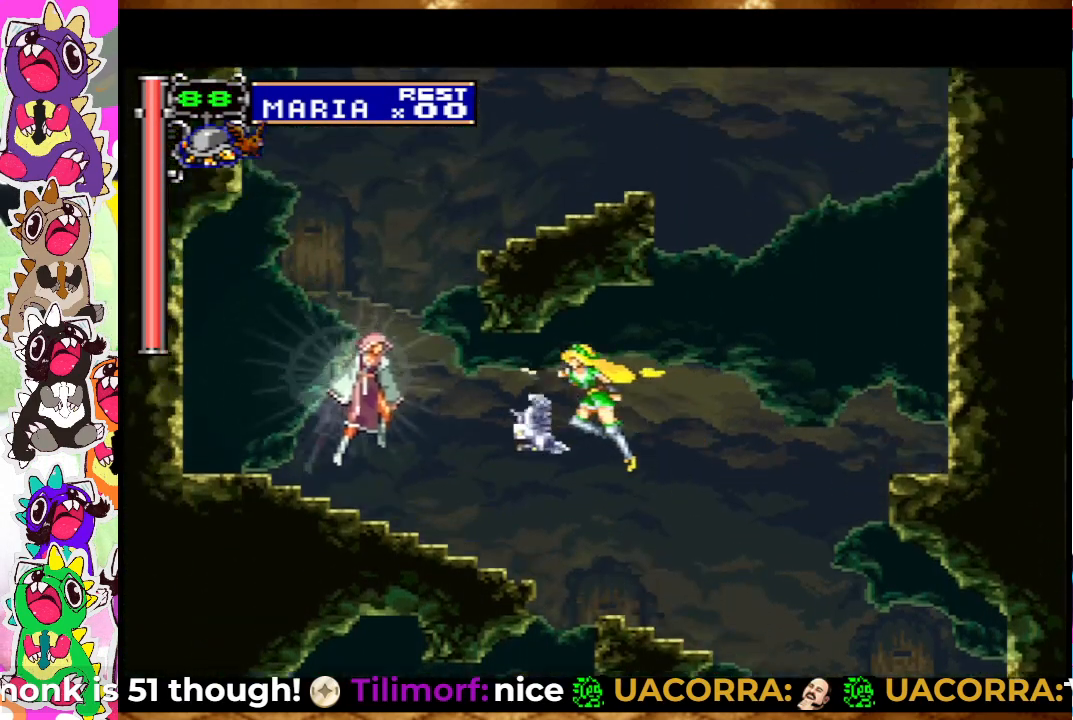
{"buttons": [], "left_stick": "center", "right_stick": "center", "events": [[33, "CROSS", "up"], [33, "SQUARE", "up"], [133, "SQUARE", "down"], [183, "SQUARE", "up"], [200, "DPAD_LEFT", "up"], [300, "SQUARE", "down"], [350, "SQUARE", "up"], [400, "SQUARE", "down"], [483, "SQUARE", "up"]]}
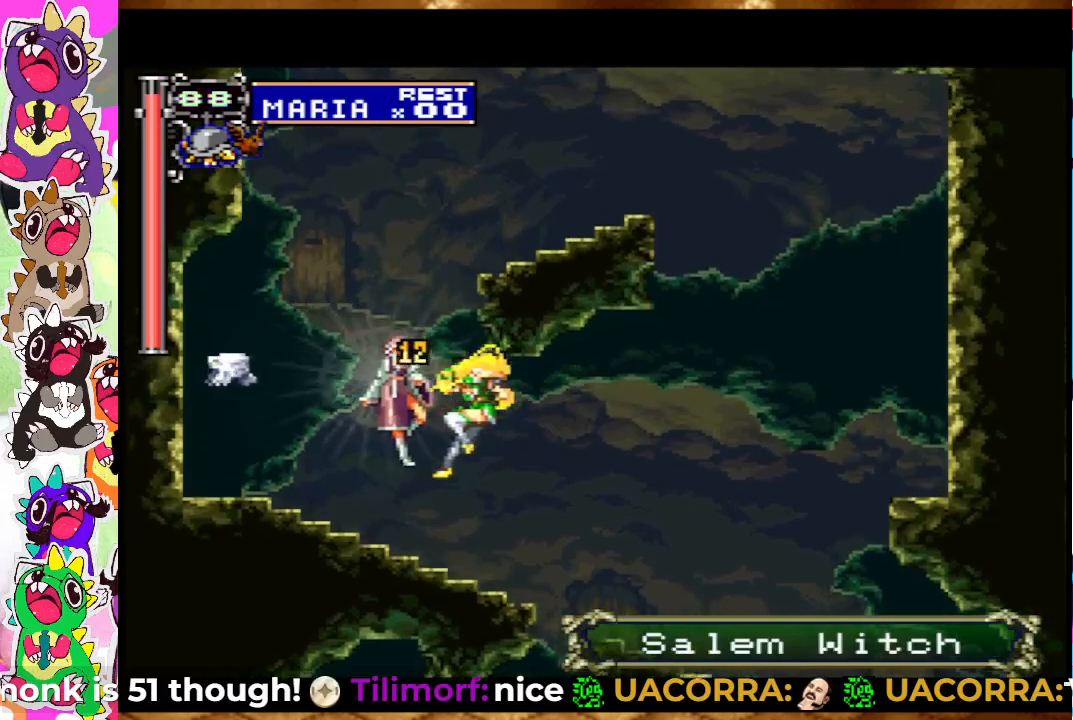
{"buttons": ["SQUARE"], "left_stick": "center", "right_stick": "center", "events": [[250, "SQUARE", "down"], [367, "SQUARE", "up"], [450, "SQUARE", "down"]]}
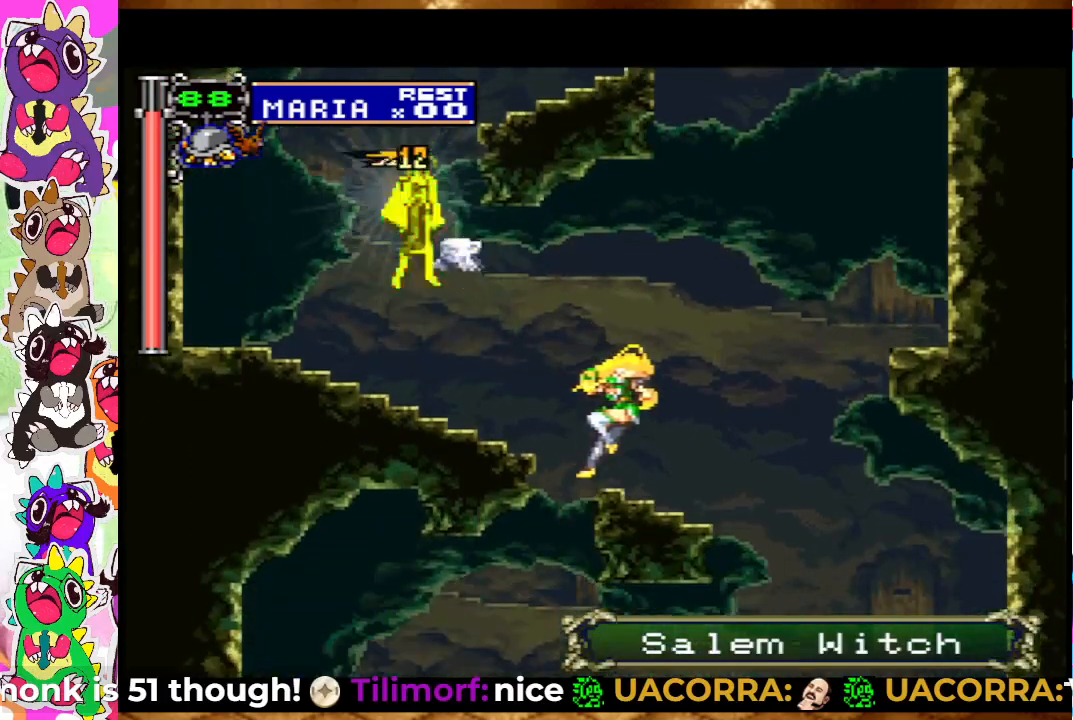
{"buttons": ["CROSS", "SQUARE"], "left_stick": "center", "right_stick": "center", "events": [[50, "SQUARE", "up"], [250, "CROSS", "down"], [500, "SQUARE", "down"]]}
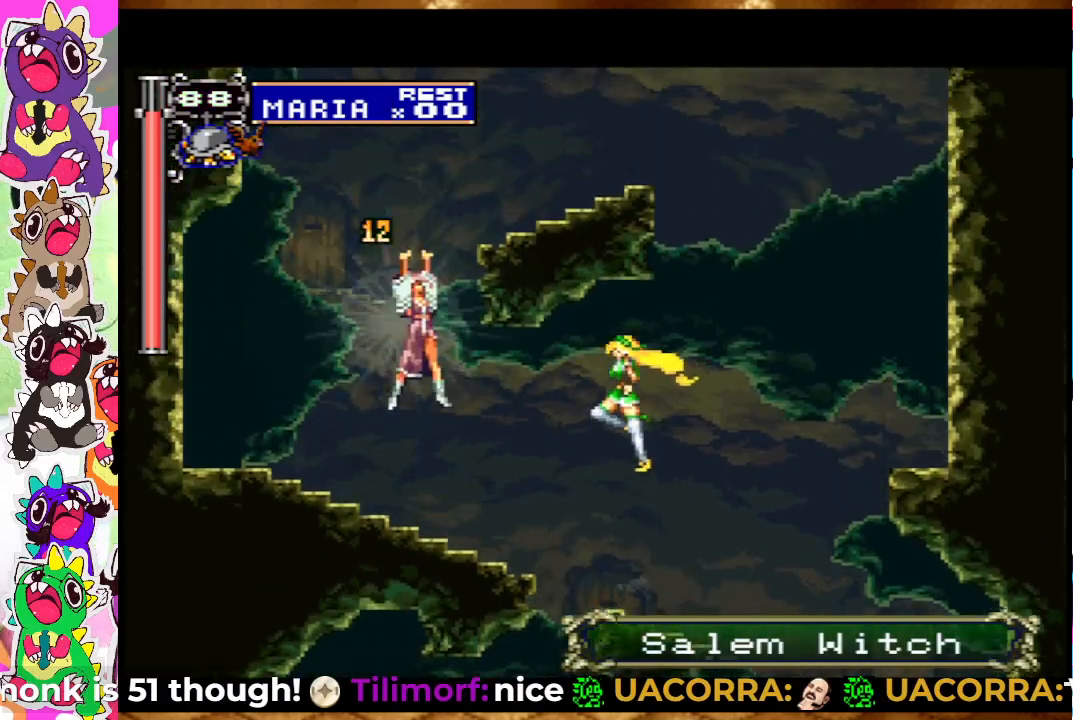
{"buttons": ["SQUARE"], "left_stick": "center", "right_stick": "center", "events": [[133, "CROSS", "up"], [150, "SQUARE", "up"], [267, "SQUARE", "down"], [350, "SQUARE", "up"], [433, "SQUARE", "down"]]}
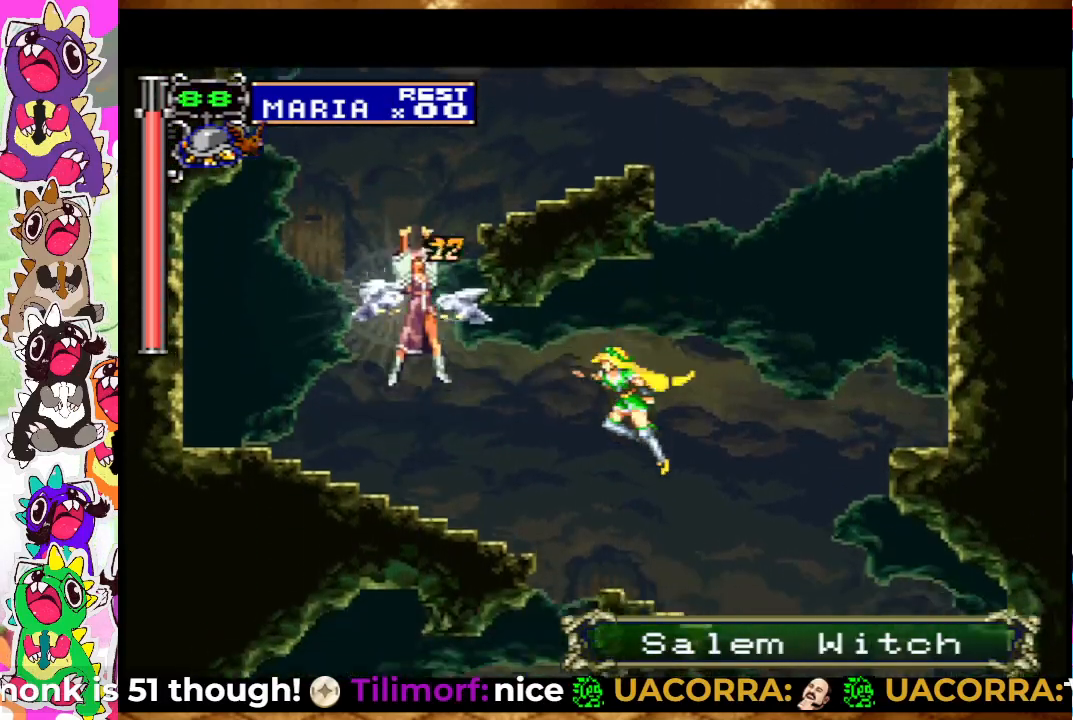
{"buttons": ["CROSS"], "left_stick": "center", "right_stick": "center", "events": [[33, "SQUARE", "up"], [167, "SQUARE", "down"], [200, "SQUARE", "up"], [333, "CROSS", "down"]]}
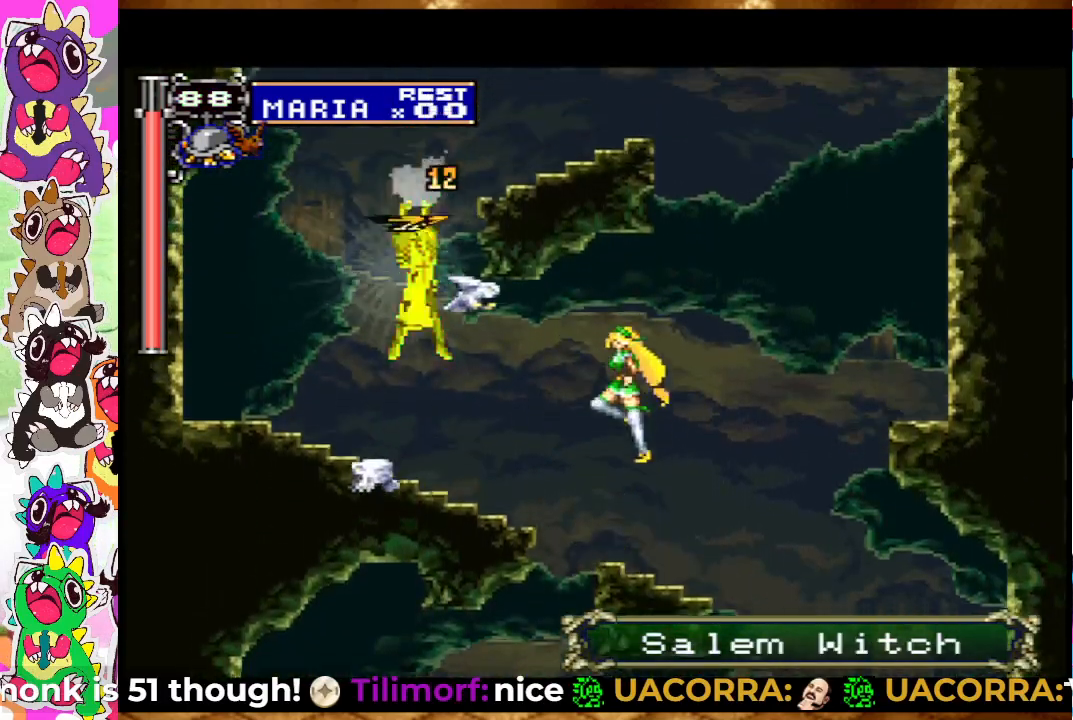
{"buttons": ["SQUARE"], "left_stick": "center", "right_stick": "center", "events": [[50, "SQUARE", "down"], [167, "CROSS", "up"], [217, "SQUARE", "up"], [317, "SQUARE", "down"], [367, "SQUARE", "up"], [467, "SQUARE", "down"]]}
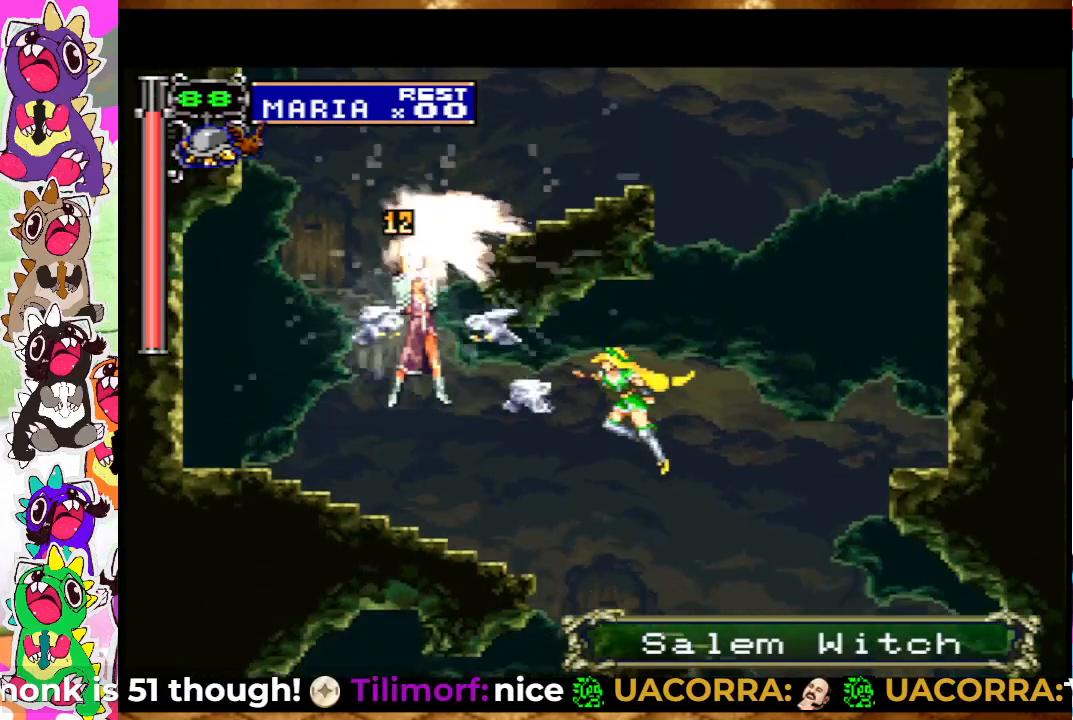
{"buttons": [], "left_stick": "center", "right_stick": "center", "events": [[67, "SQUARE", "up"], [150, "SQUARE", "down"], [300, "SQUARE", "up"]]}
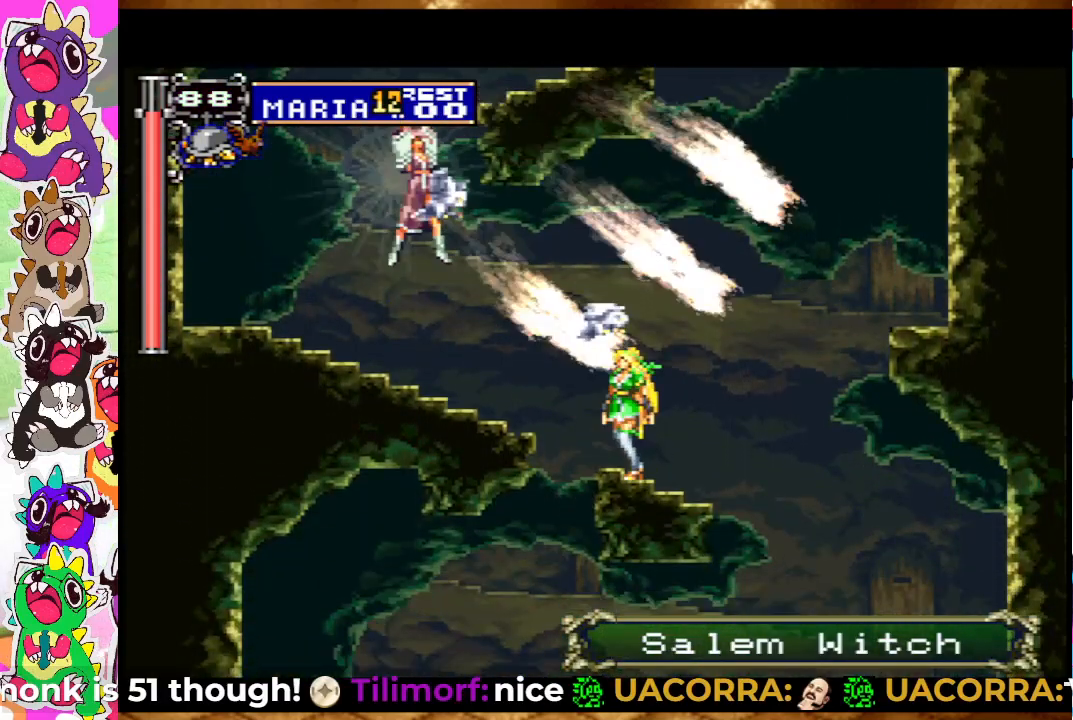
{"buttons": ["CIRCLE"], "left_stick": "center", "right_stick": "center", "events": [[467, "CIRCLE", "down"]]}
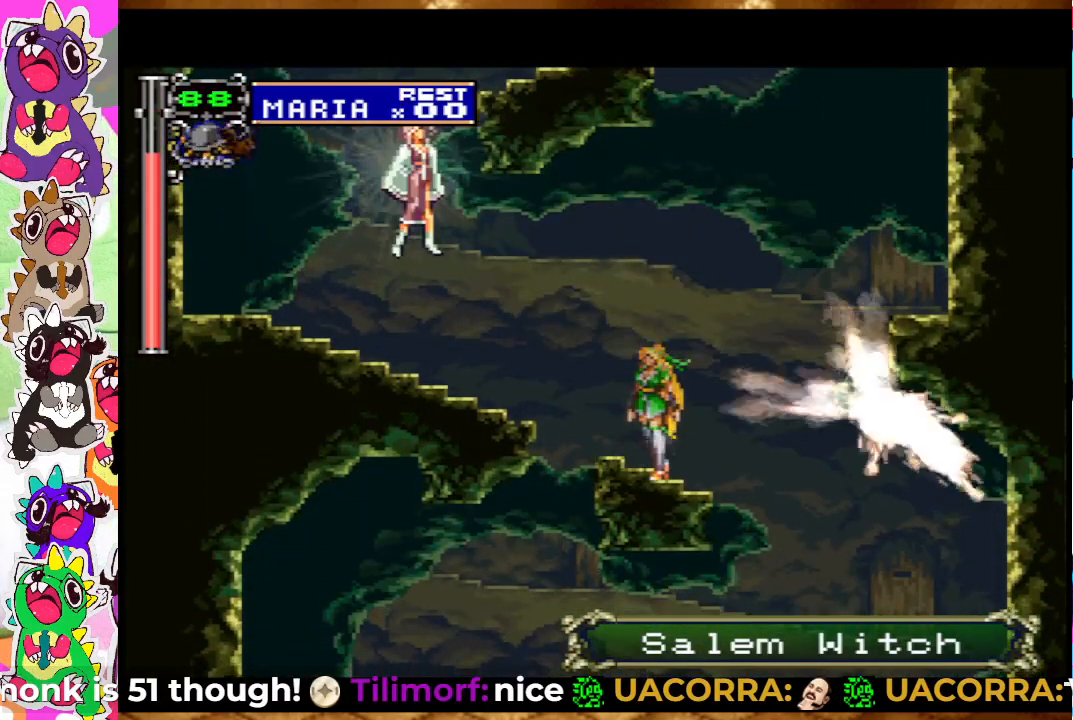
{"buttons": [], "left_stick": "center", "right_stick": "center", "events": [[83, "CIRCLE", "up"]]}
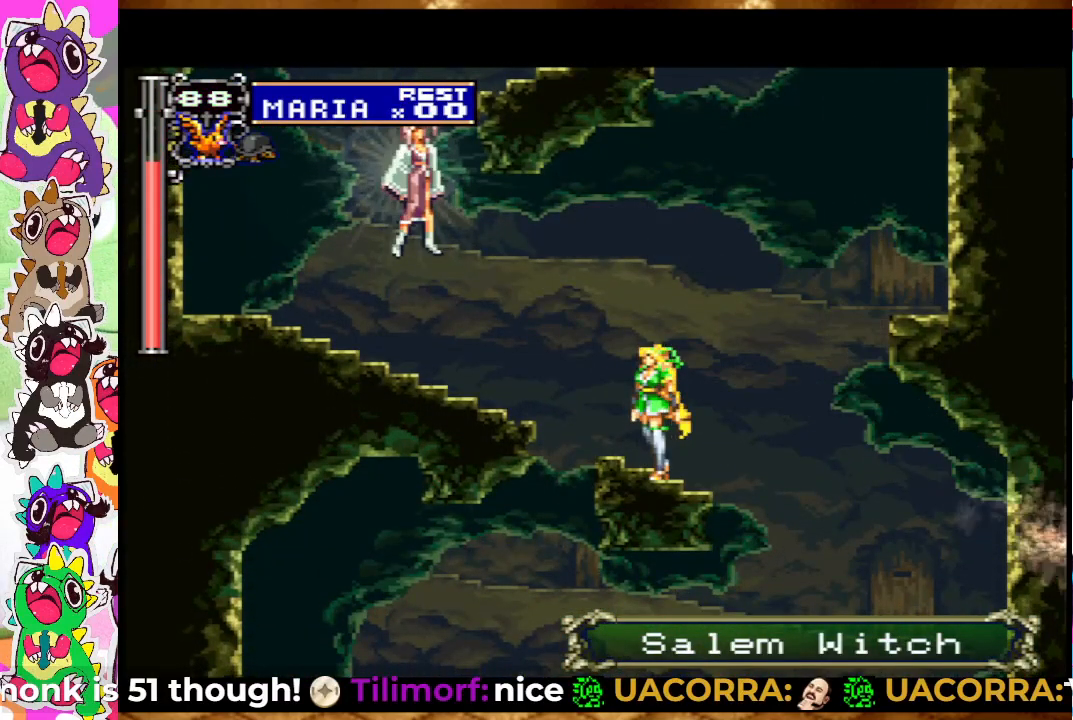
{"buttons": ["SQUARE", "DPAD_UP"], "left_stick": "center", "right_stick": "center", "events": [[133, "DPAD_LEFT", "down"], [233, "DPAD_LEFT", "up"], [350, "DPAD_UP", "down"], [417, "SQUARE", "down"]]}
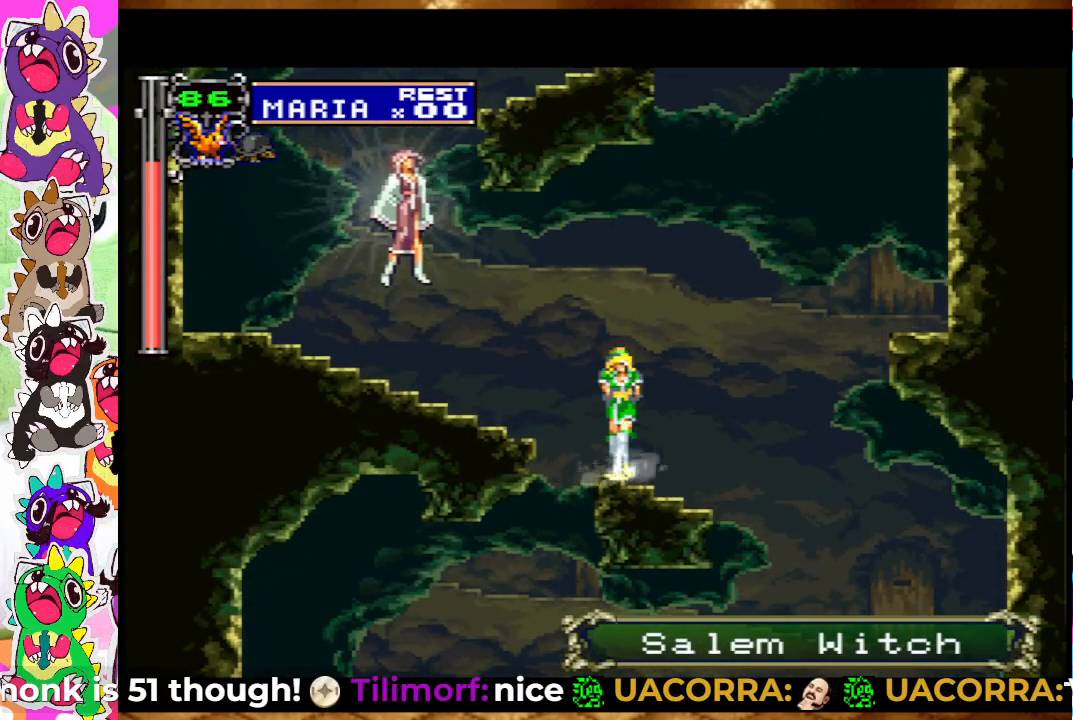
{"buttons": [], "left_stick": "center", "right_stick": "center", "events": [[33, "SQUARE", "up"], [83, "DPAD_UP", "up"]]}
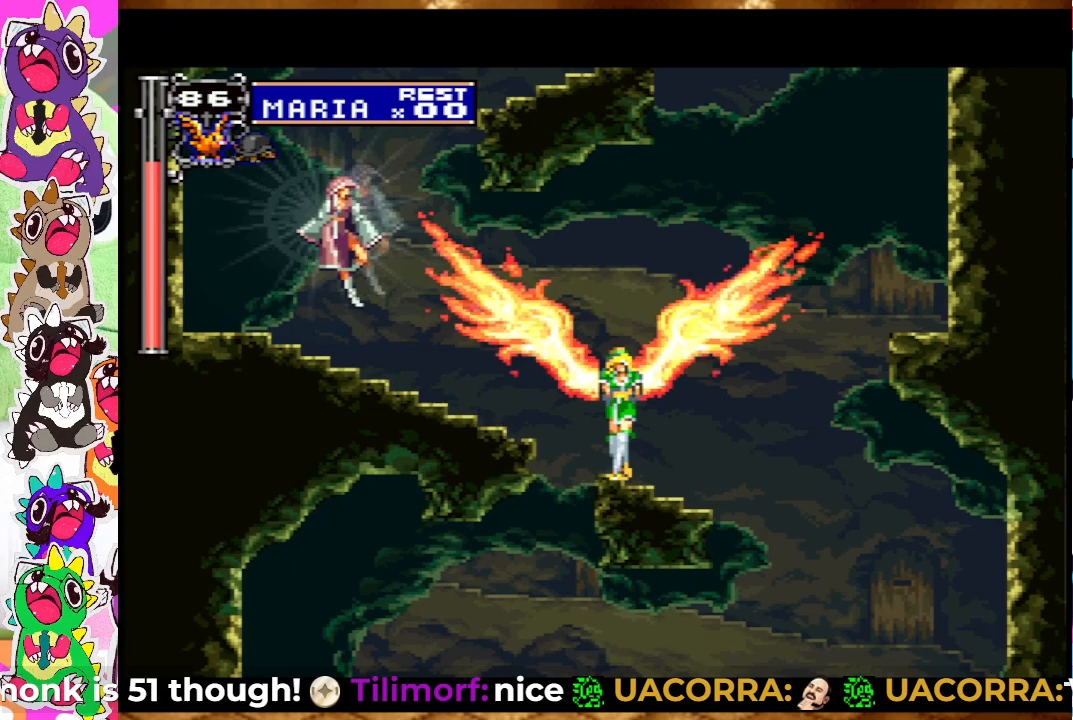
{"buttons": [], "left_stick": "center", "right_stick": "center", "events": []}
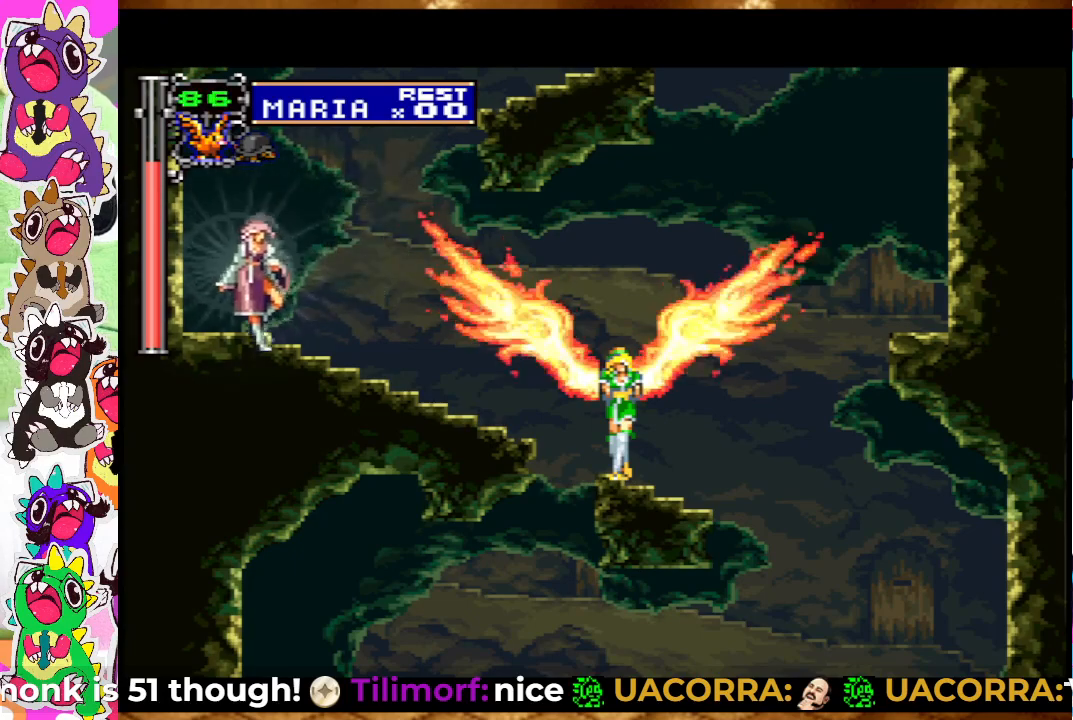
{"buttons": [], "left_stick": "center", "right_stick": "center", "events": []}
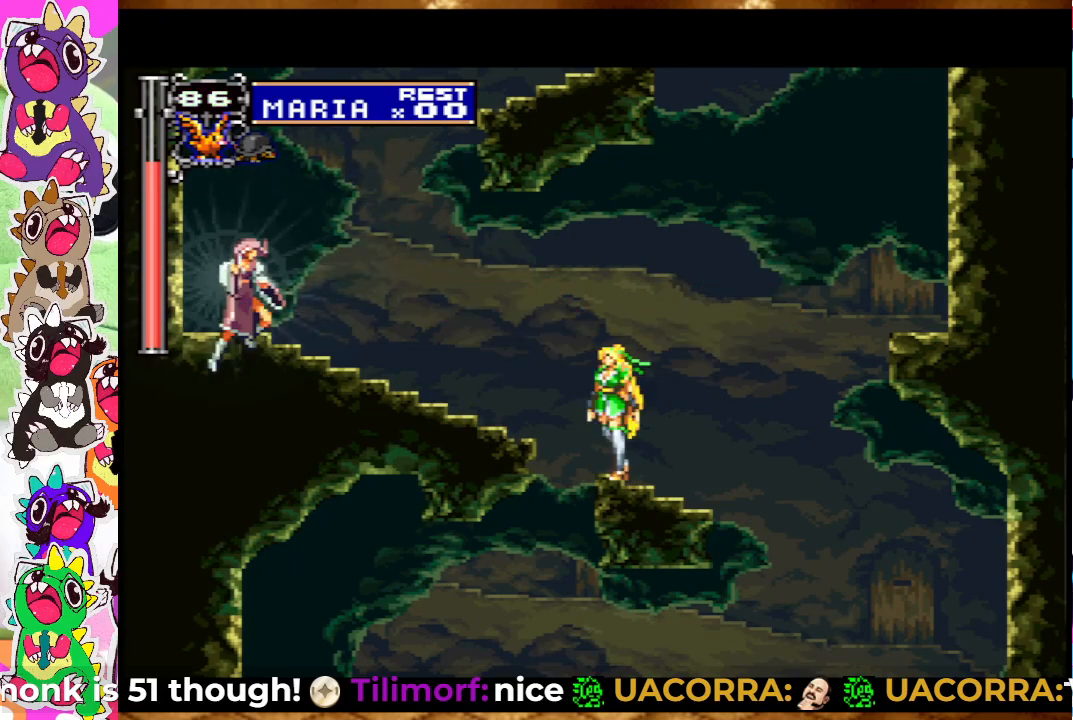
{"buttons": ["DPAD_LEFT"], "left_stick": "center", "right_stick": "center", "events": [[150, "CROSS", "down"], [167, "DPAD_LEFT", "down"], [317, "CROSS", "up"]]}
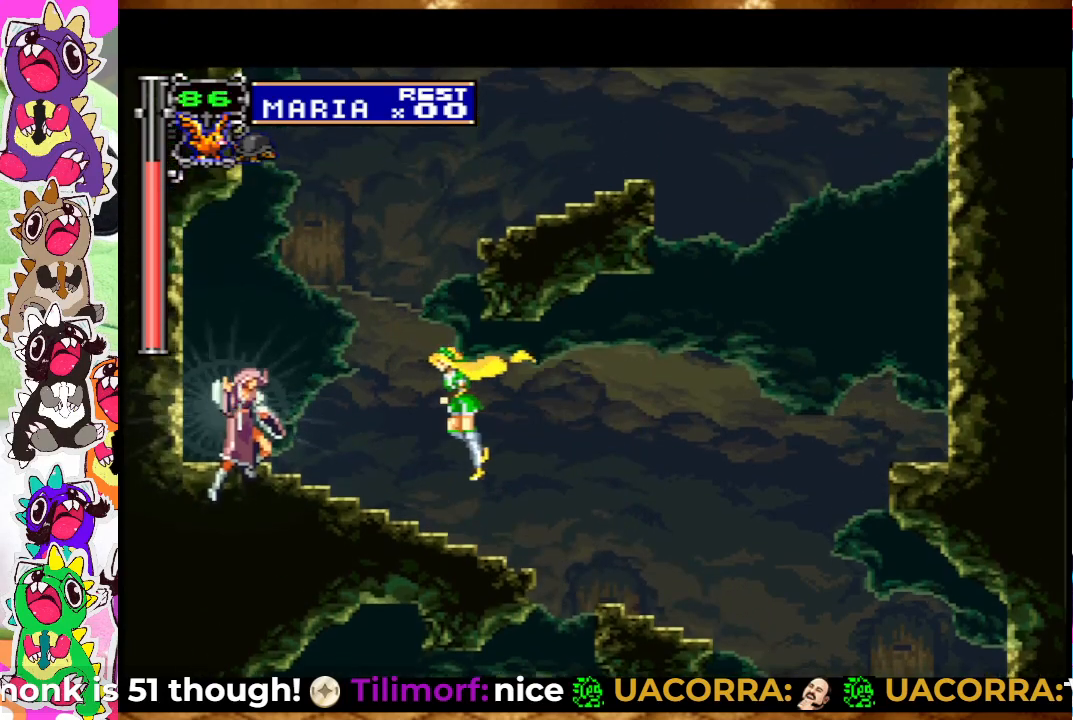
{"buttons": ["DPAD_UP"], "left_stick": "center", "right_stick": "center", "events": [[150, "DPAD_LEFT", "up"], [150, "DPAD_UP", "down"], [233, "SQUARE", "down"], [317, "SQUARE", "up"], [367, "SQUARE", "down"], [450, "SQUARE", "up"]]}
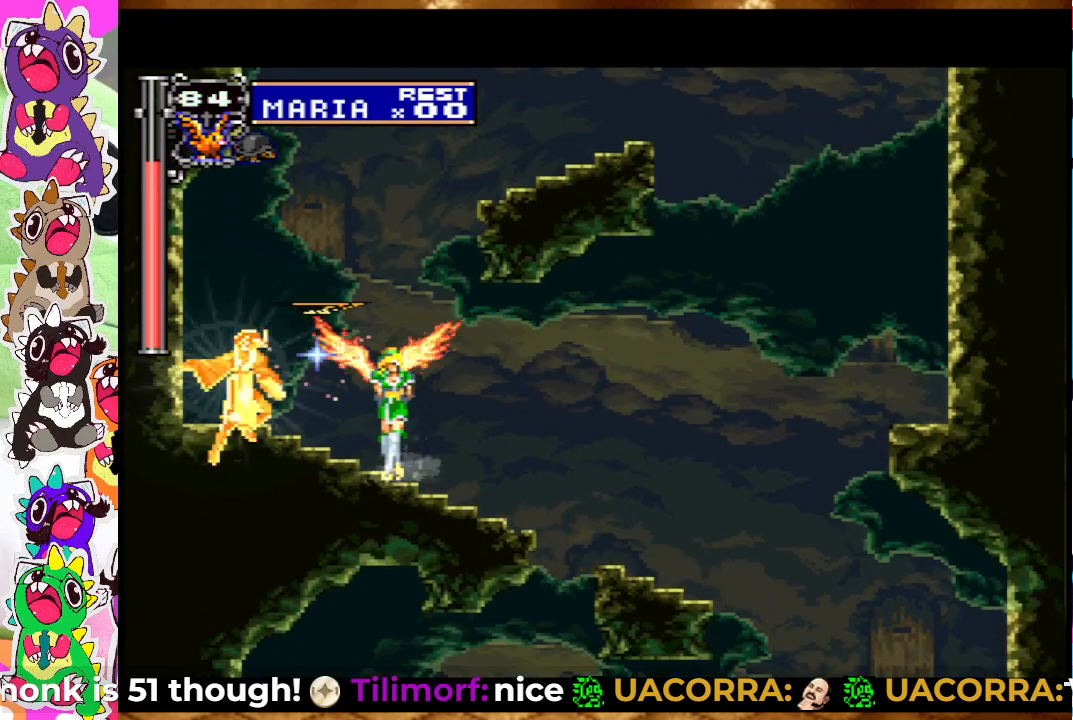
{"buttons": [], "left_stick": "center", "right_stick": "center", "events": [[17, "SQUARE", "down"], [83, "SQUARE", "up"], [250, "DPAD_UP", "up"]]}
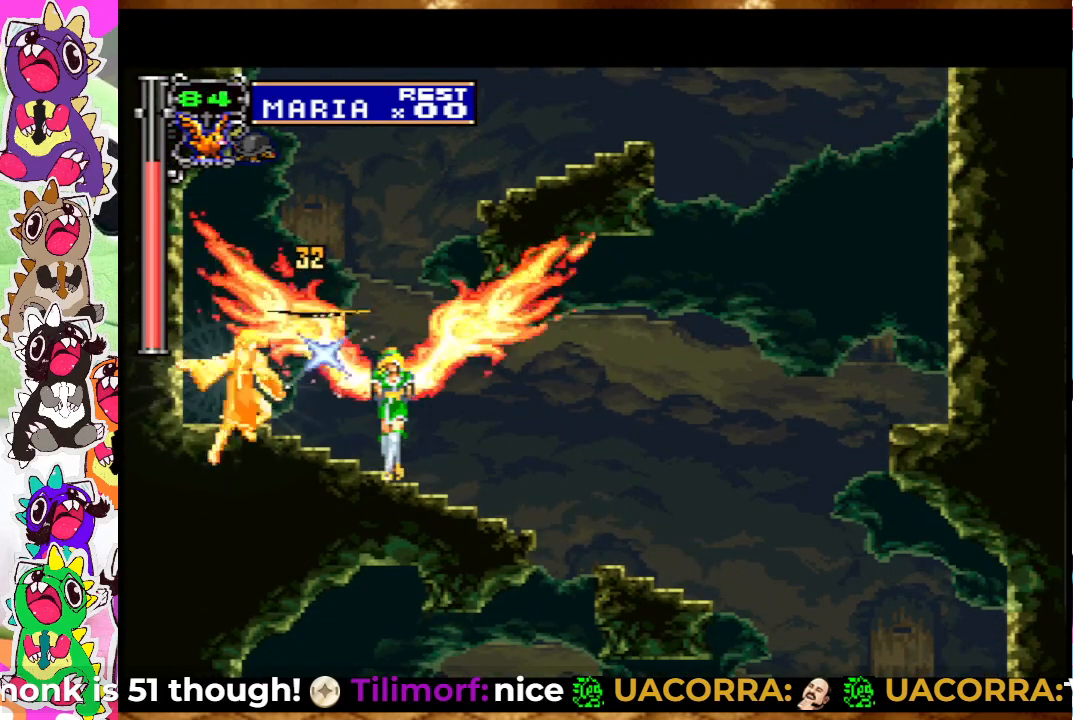
{"buttons": ["SQUARE"], "left_stick": "center", "right_stick": "center", "events": [[317, "SQUARE", "down"], [417, "SQUARE", "up"], [483, "SQUARE", "down"]]}
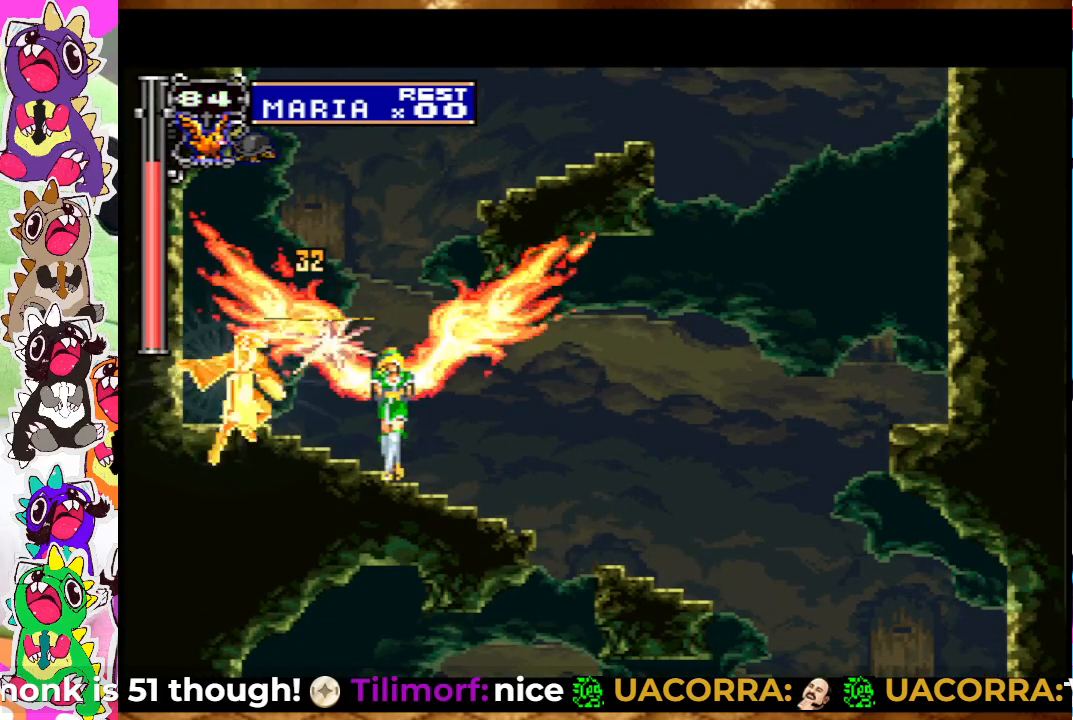
{"buttons": [], "left_stick": "center", "right_stick": "center", "events": [[33, "SQUARE", "up"], [100, "SQUARE", "down"], [183, "SQUARE", "up"], [250, "SQUARE", "down"], [300, "SQUARE", "up"], [433, "SQUARE", "down"], [500, "SQUARE", "up"]]}
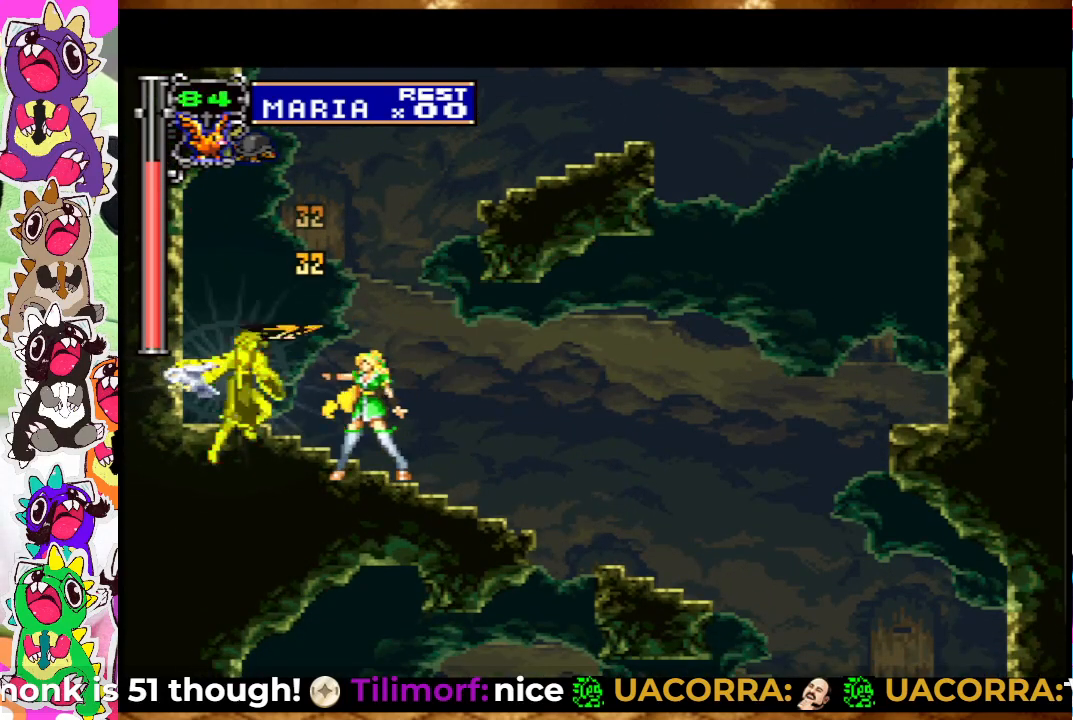
{"buttons": ["SQUARE", "DPAD_UP"], "left_stick": "center", "right_stick": "center", "events": [[17, "DPAD_UP", "down"], [67, "SQUARE", "down"], [150, "SQUARE", "up"], [200, "SQUARE", "down"], [283, "SQUARE", "up"], [333, "SQUARE", "down"], [417, "SQUARE", "up"], [433, "SQUARE", "down"]]}
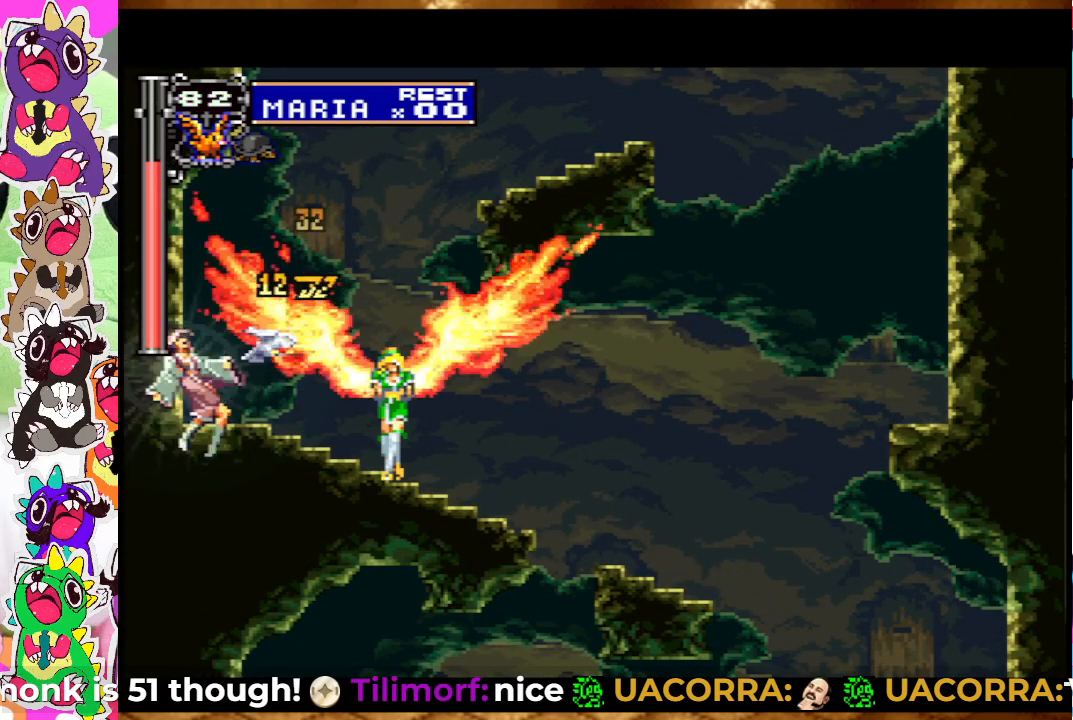
{"buttons": [], "left_stick": "center", "right_stick": "center", "events": [[17, "SQUARE", "up"], [67, "SQUARE", "down"], [133, "SQUARE", "up"], [217, "DPAD_UP", "up"]]}
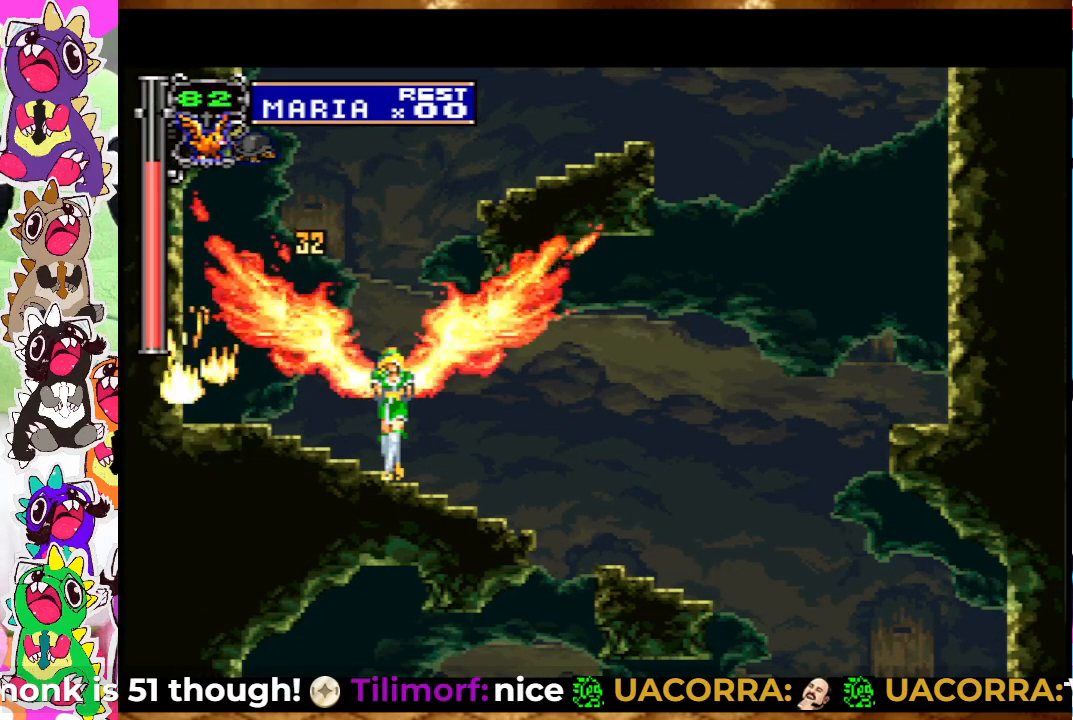
{"buttons": ["CROSS"], "left_stick": "center", "right_stick": "center", "events": [[300, "CROSS", "down"]]}
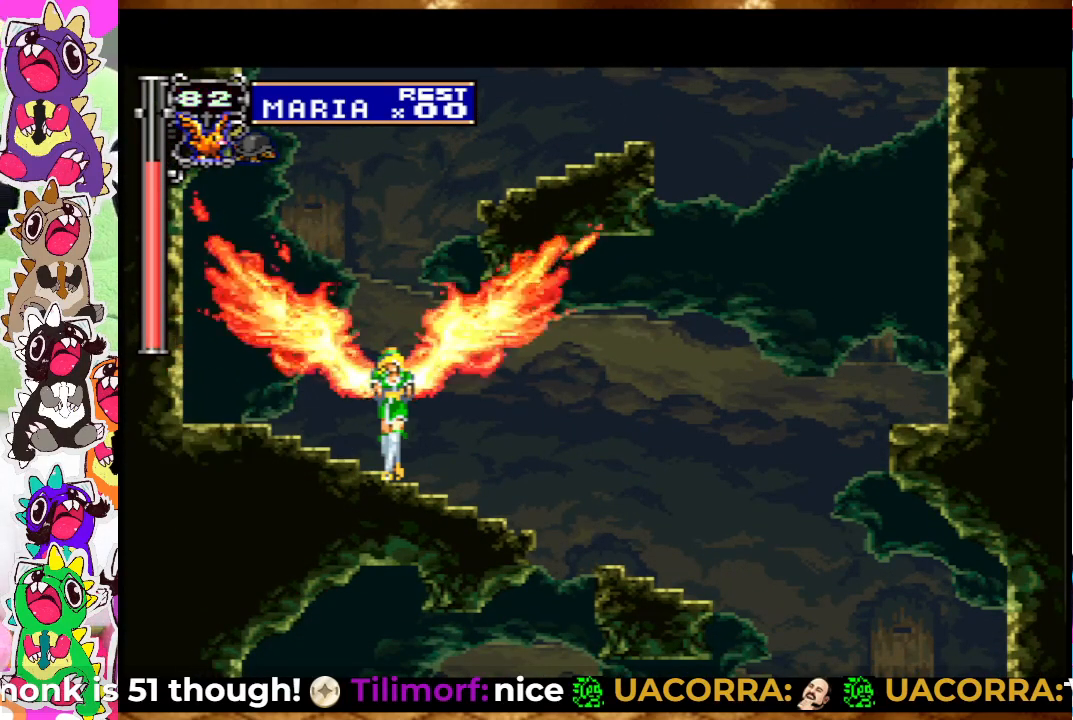
{"buttons": ["CROSS"], "left_stick": "center", "right_stick": "center", "events": [[83, "CROSS", "up"], [167, "CROSS", "down"]]}
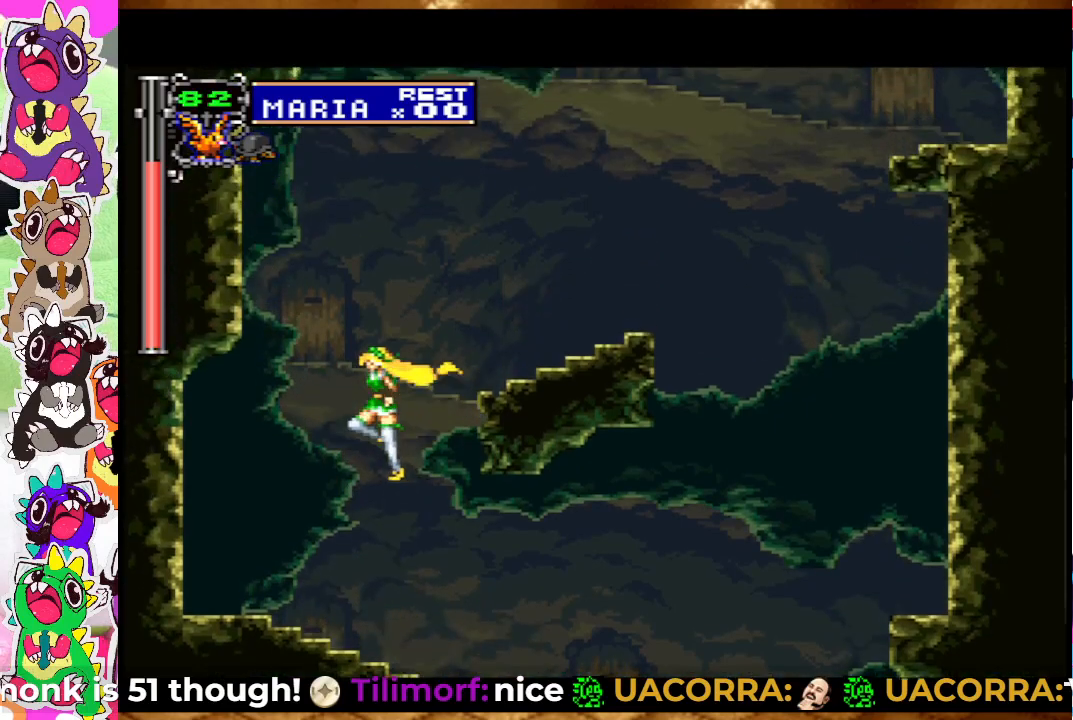
{"buttons": ["DPAD_RIGHT"], "left_stick": "center", "right_stick": "center", "events": [[17, "CROSS", "up"], [83, "CROSS", "down"], [133, "DPAD_RIGHT", "down"], [350, "CROSS", "up"]]}
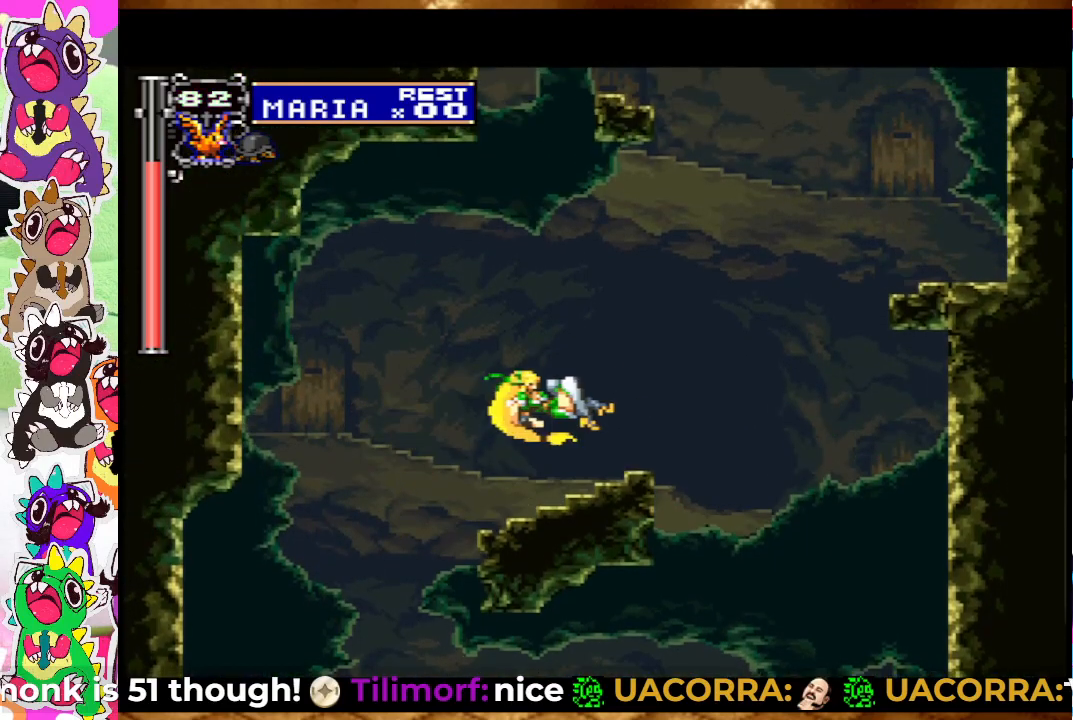
{"buttons": ["DPAD_RIGHT"], "left_stick": "center", "right_stick": "center", "events": [[183, "CROSS", "down"], [433, "CROSS", "up"]]}
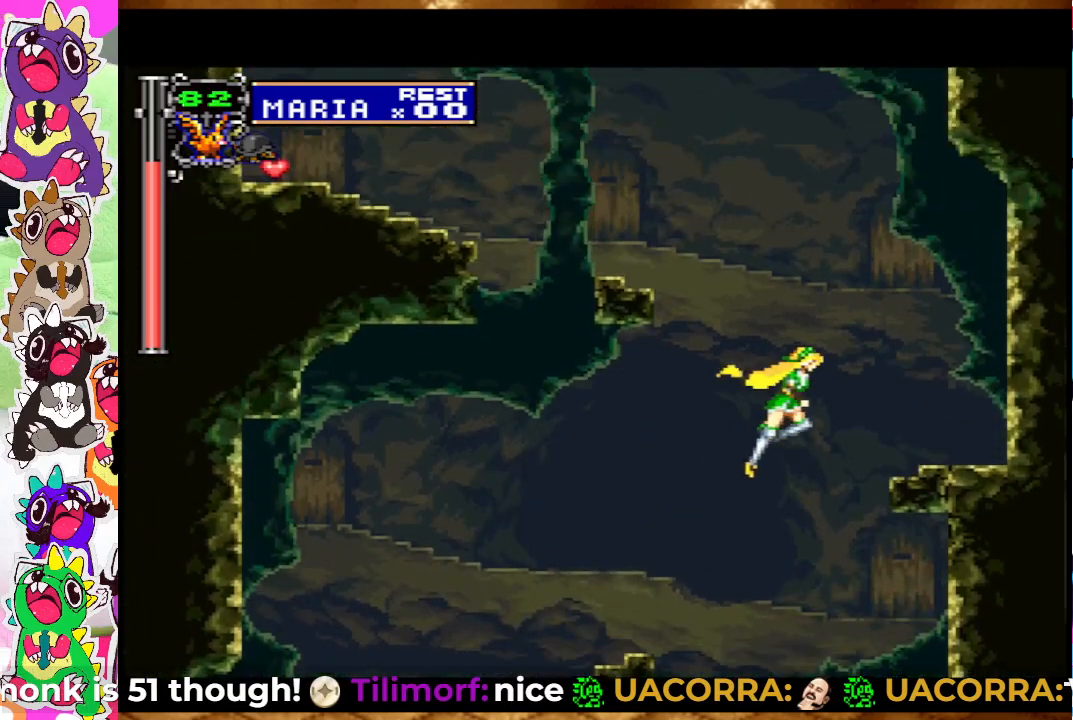
{"buttons": [], "left_stick": "center", "right_stick": "center", "events": [[17, "CROSS", "down"], [133, "CROSS", "up"], [367, "DPAD_RIGHT", "up"]]}
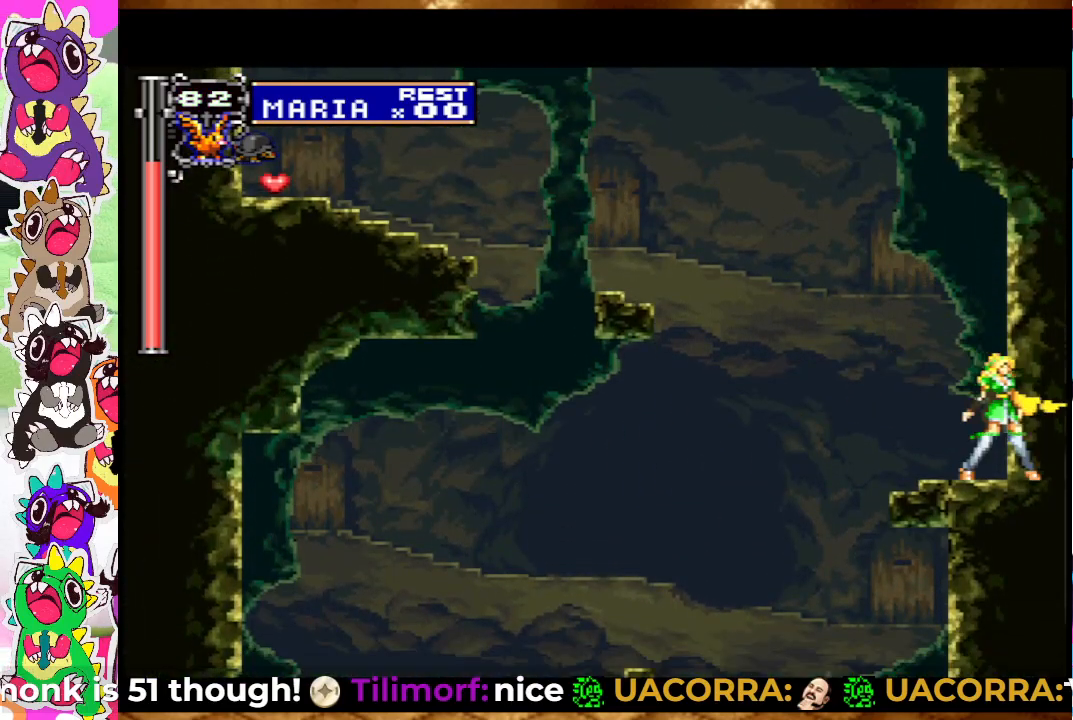
{"buttons": ["CROSS", "DPAD_LEFT"], "left_stick": "center", "right_stick": "center", "events": [[33, "DPAD_LEFT", "down"], [150, "CROSS", "down"], [317, "CROSS", "up"], [367, "CROSS", "down"]]}
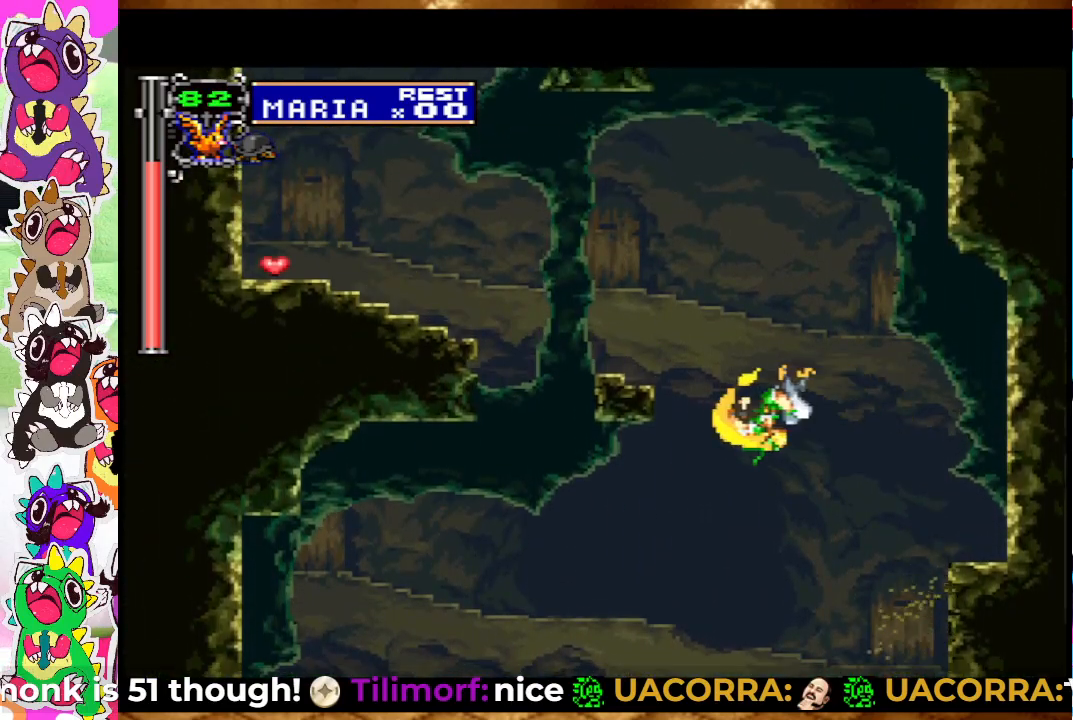
{"buttons": [], "left_stick": "center", "right_stick": "center", "events": [[83, "CROSS", "up"], [283, "DPAD_LEFT", "up"], [383, "DPAD_LEFT", "down"], [483, "DPAD_LEFT", "up"]]}
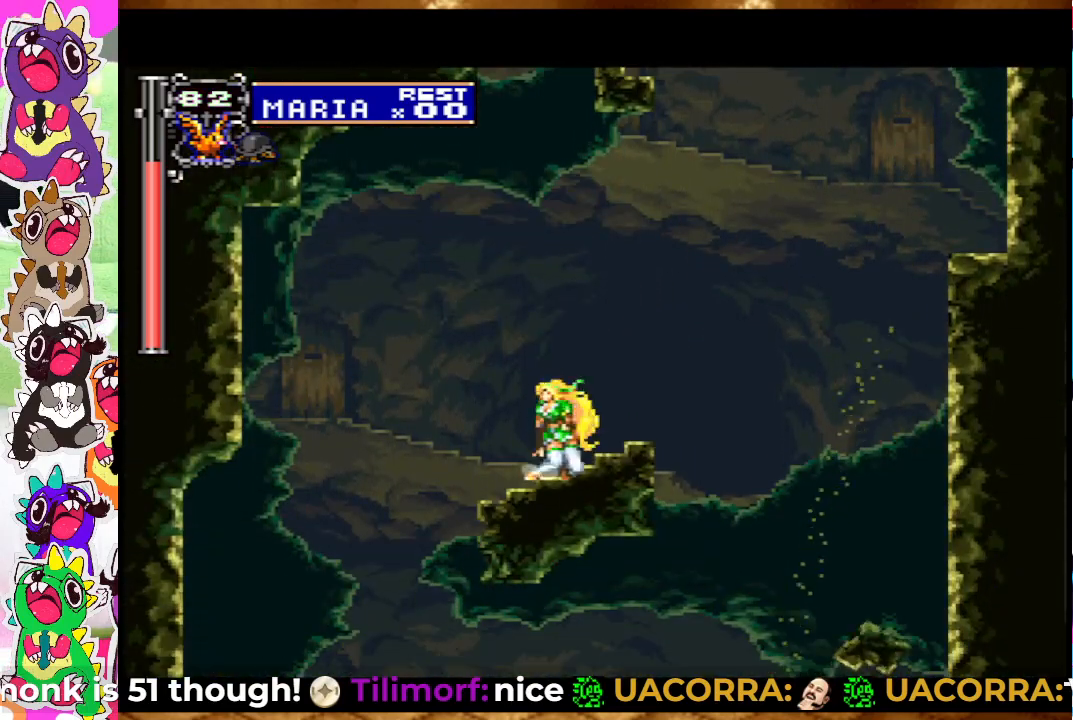
{"buttons": ["CROSS", "DPAD_UP"], "left_stick": "center", "right_stick": "center", "events": [[283, "DPAD_DOWN", "down"], [317, "DPAD_DOWN", "up"], [433, "DPAD_UP", "down"], [467, "CROSS", "down"]]}